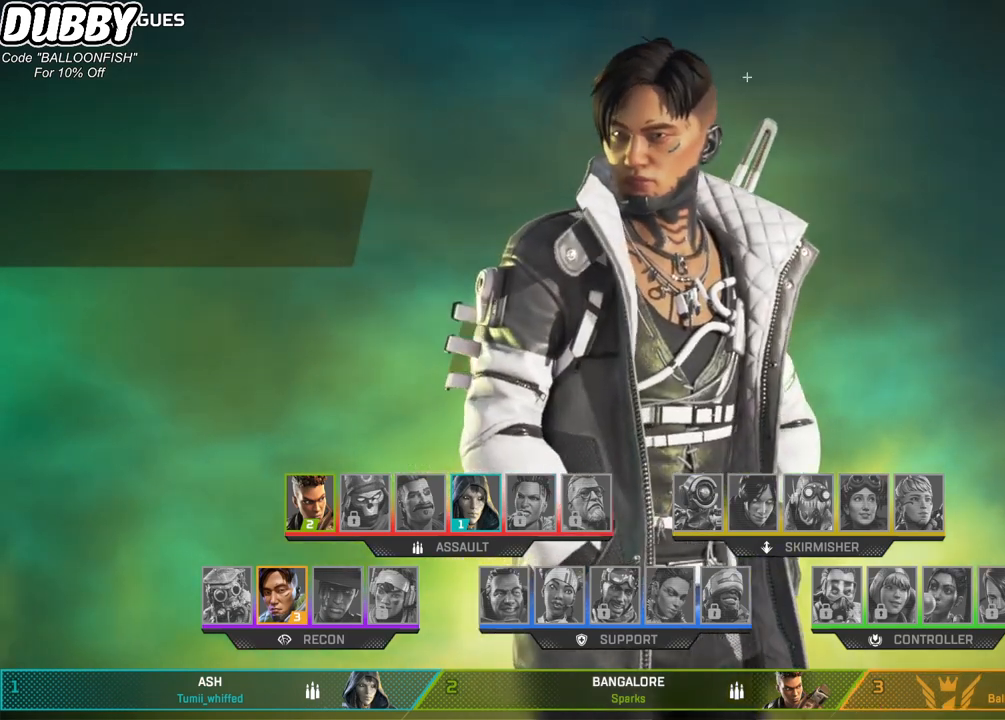
Gameplay with keyboard and mouse; each line is a JSON object with the keys and mouse buttons held at the frame after it. "events" lists presses ("down") and releases ("up") of "1", "2", "3", "4", "5", "a", "b", "c", "ctrl", "d", "e", "f", "g", "r", "s", "shift", "space", "t", "tab", "v", "w", "x", "z", "mouse_left", "mouse_wheel", "mouse_right", "mouse_mb4" and "mouse_mb5" between this image and that frame as [ms after this image, input, new state], when the widget could be followed in between. "mouse_left", "mouse_wheel", "mouse_right", "mouse_mb4", "mouse_mb5" = the "left", "wheel", "right", "mb4", "mb5" buttons of the "mouse" list. No other keys are recorded. "wheel" means that the mouse wheel is clicked or scrolled. Mouse movement is not recorded.
{"keys": [], "mouse": [], "events": [[100, "mouse_left", "down"], [167, "mouse_left", "up"], [367, "mouse_right", "down"], [467, "mouse_right", "up"]]}
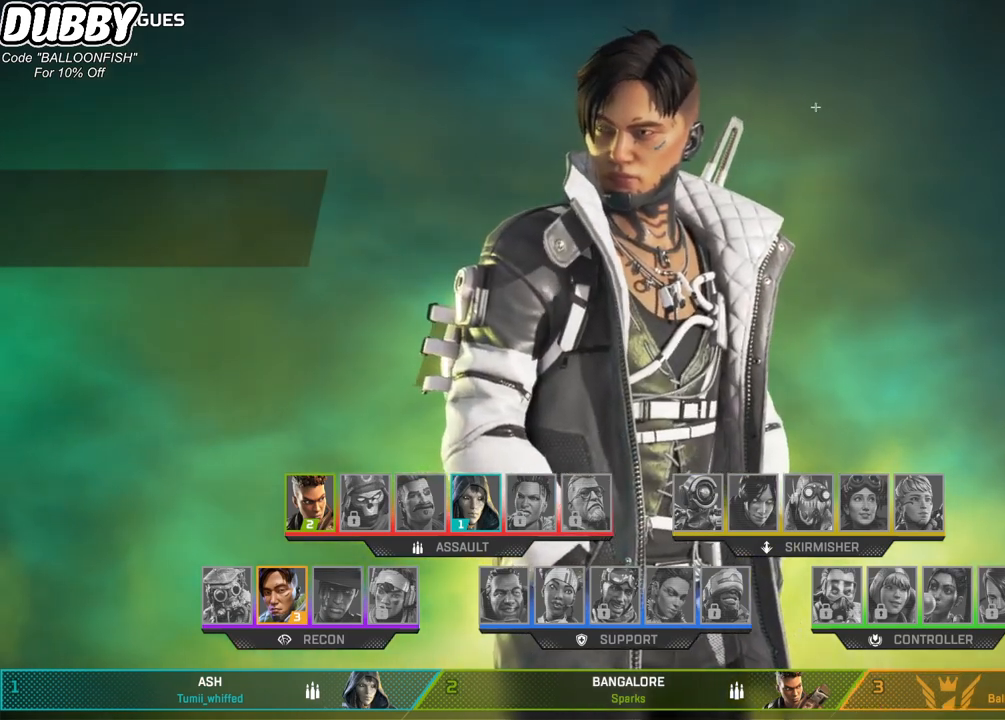
{"keys": [], "mouse": ["right"], "events": [[100, "mouse_right", "down"], [233, "mouse_left", "down"], [300, "mouse_right", "up"], [400, "mouse_right", "down"], [434, "mouse_left", "up"]]}
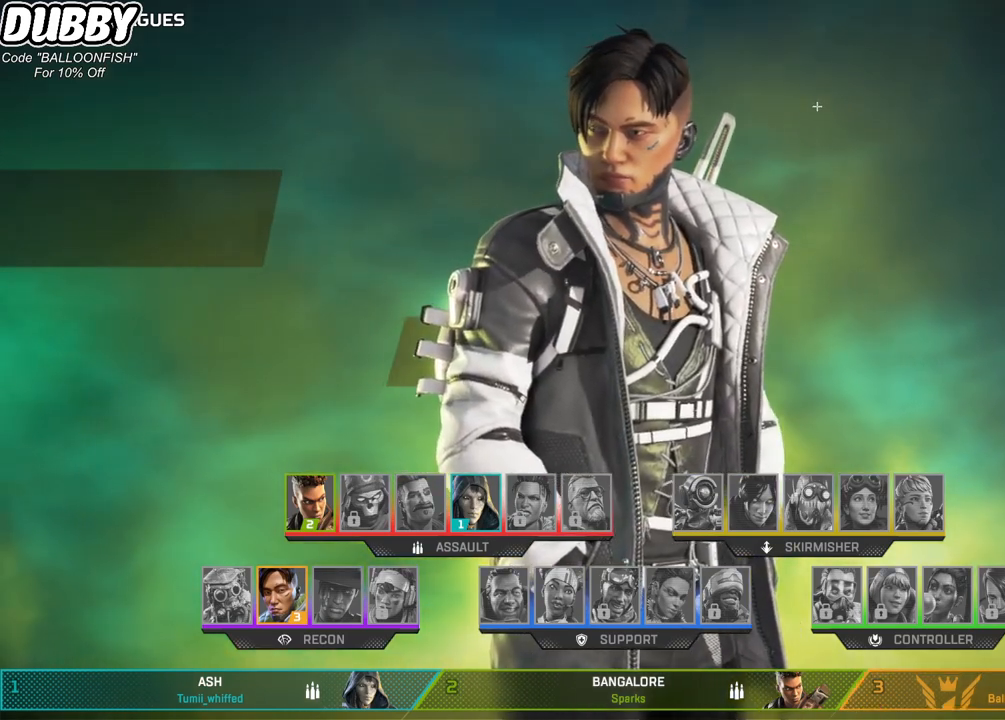
{"keys": [], "mouse": ["right"], "events": [[34, "mouse_right", "up"], [134, "mouse_right", "down"], [201, "mouse_left", "down"], [301, "mouse_right", "up"], [401, "mouse_left", "up"], [401, "mouse_right", "down"]]}
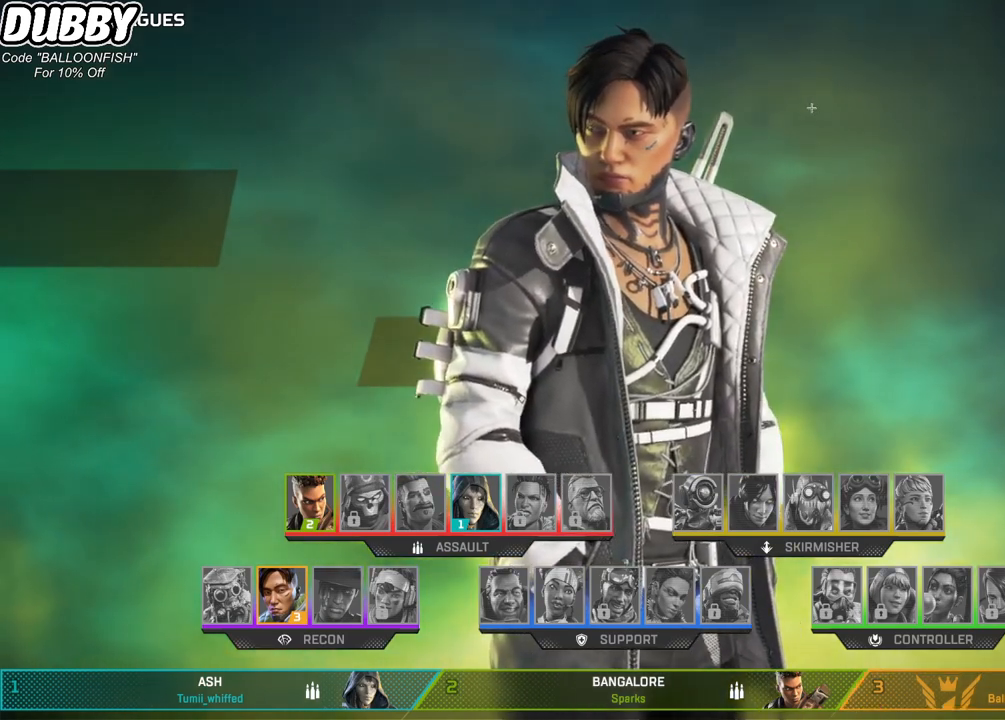
{"keys": [], "mouse": ["right"], "events": [[34, "mouse_right", "up"], [167, "mouse_right", "down"], [334, "mouse_right", "up"], [368, "mouse_left", "down"], [468, "mouse_right", "down"], [501, "mouse_left", "up"]]}
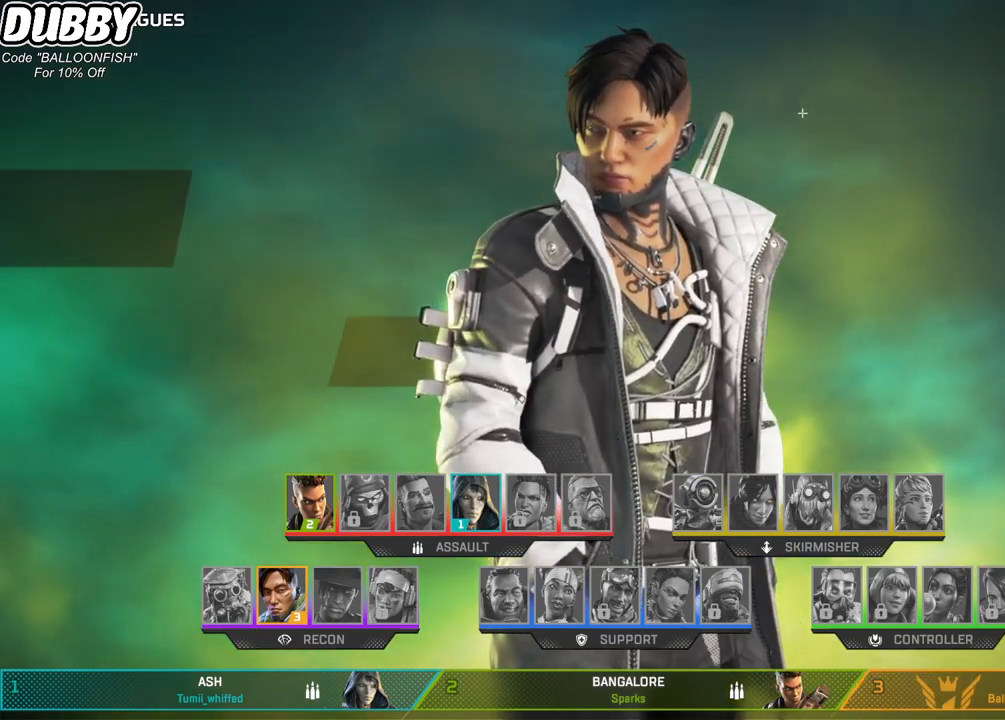
{"keys": [], "mouse": ["right"], "events": [[167, "mouse_left", "down"], [167, "mouse_right", "up"], [401, "mouse_right", "down"], [434, "mouse_left", "up"]]}
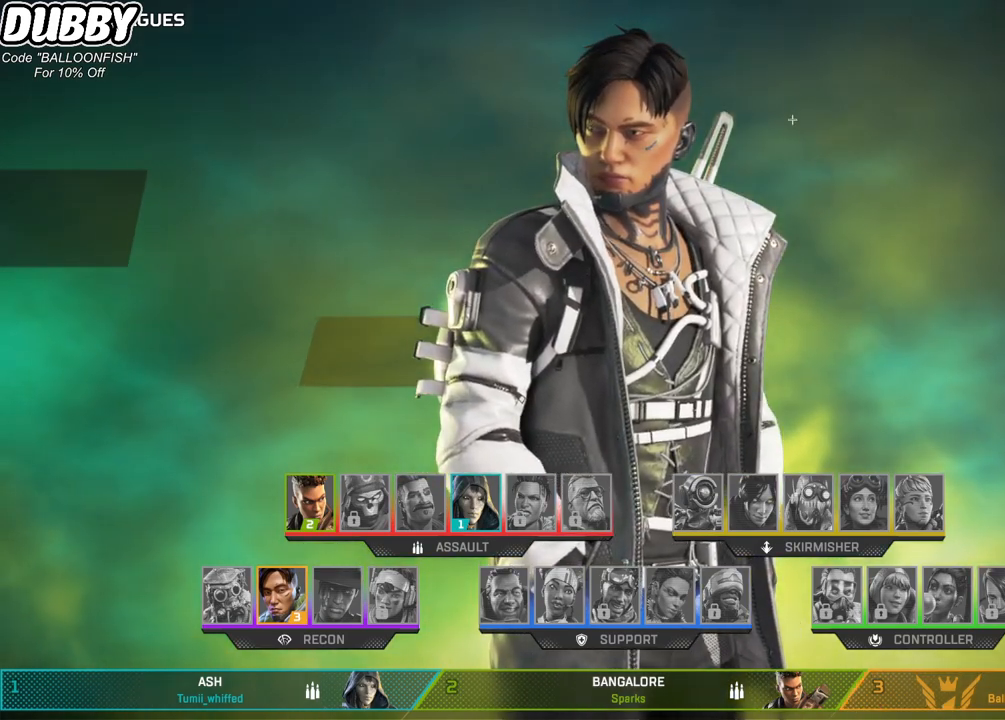
{"keys": [], "mouse": ["right"], "events": [[133, "mouse_right", "up"], [167, "mouse_left", "down"], [401, "mouse_left", "up"], [434, "mouse_right", "down"]]}
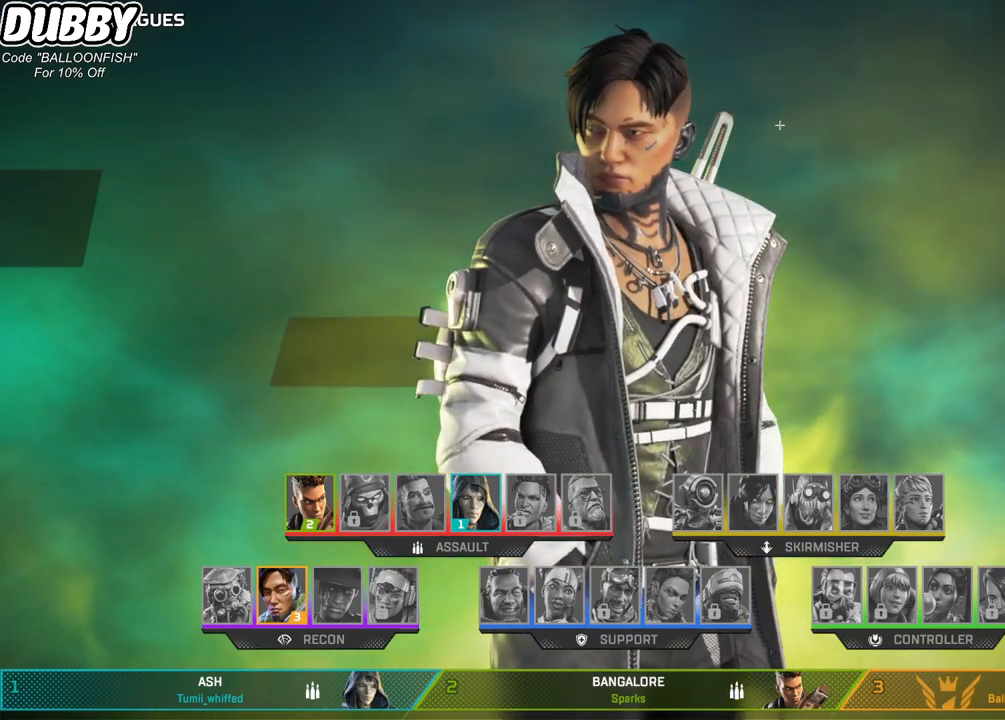
{"keys": [], "mouse": ["right"], "events": [[133, "mouse_right", "up"], [167, "mouse_left", "down"], [400, "mouse_left", "up"], [467, "mouse_right", "down"]]}
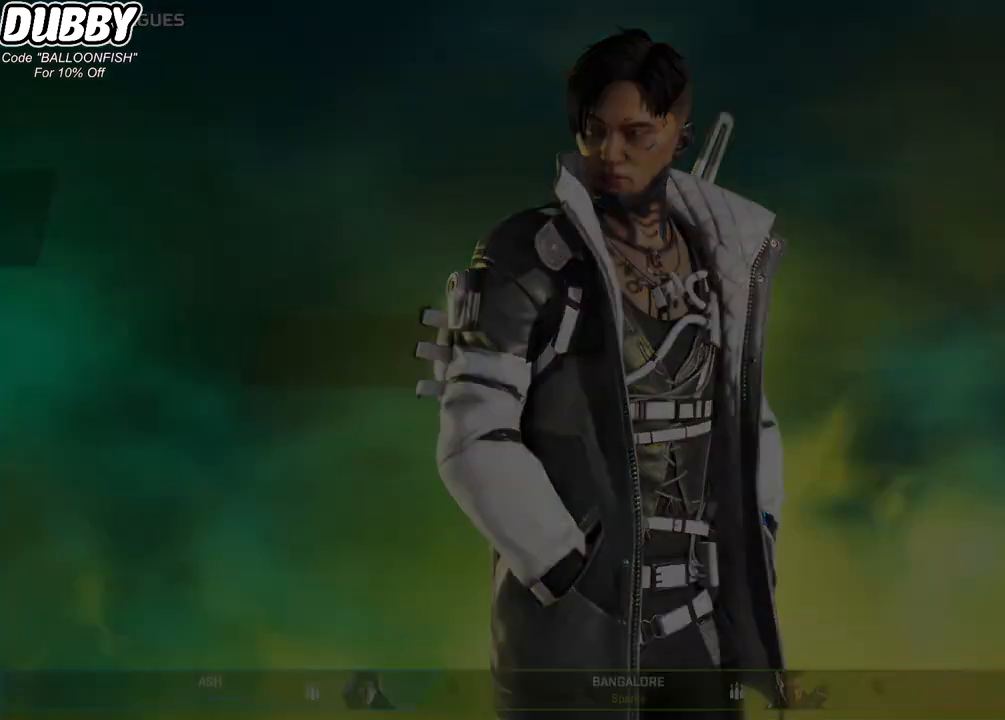
{"keys": [], "mouse": ["right"], "events": [[167, "mouse_left", "down"], [200, "mouse_right", "up"], [367, "mouse_right", "down"], [434, "mouse_left", "up"]]}
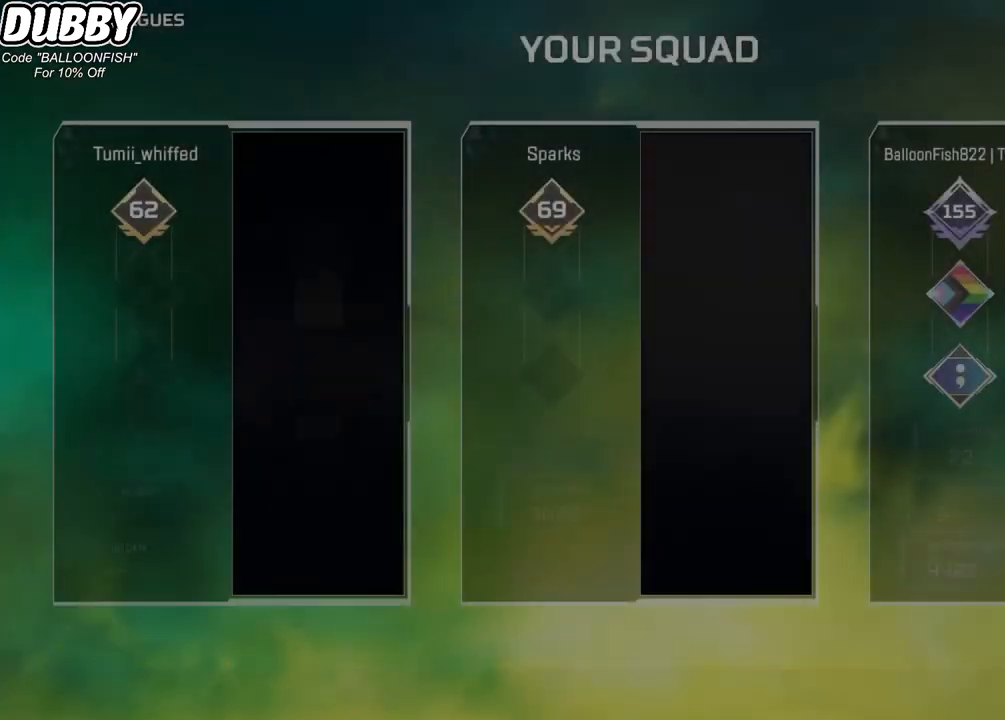
{"keys": [], "mouse": ["right"], "events": [[34, "mouse_left", "down"], [134, "mouse_left", "up"], [167, "mouse_left", "down"], [268, "mouse_right", "up"], [368, "mouse_right", "down"], [434, "mouse_left", "up"]]}
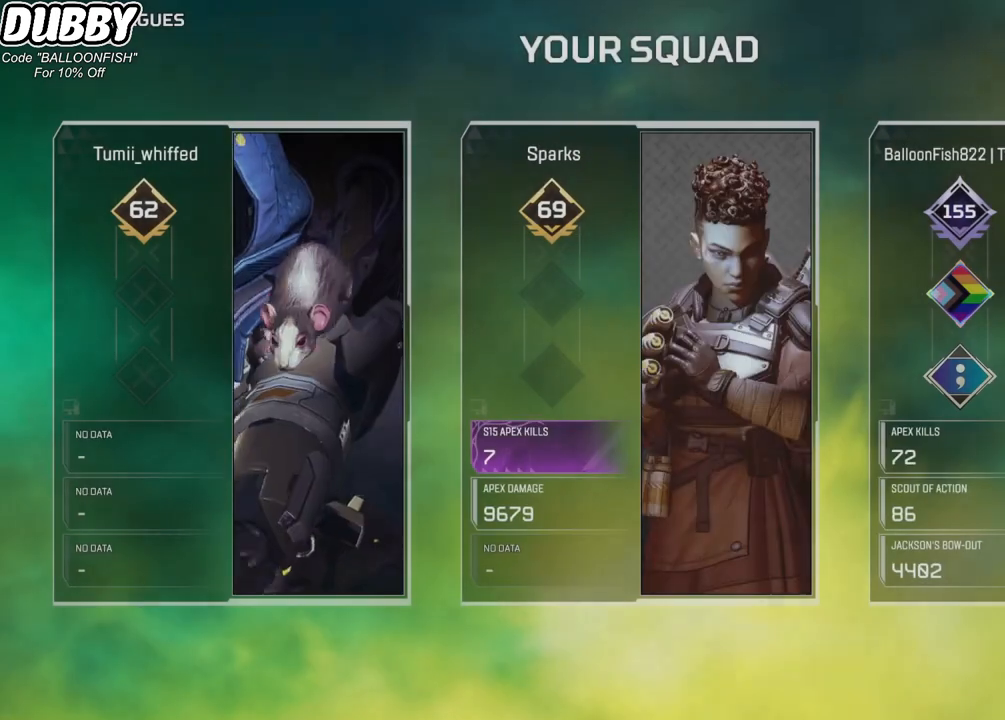
{"keys": [], "mouse": ["left", "right"], "events": [[134, "mouse_left", "down"], [167, "mouse_right", "up"], [368, "mouse_left", "up"], [368, "mouse_right", "down"], [501, "mouse_left", "down"]]}
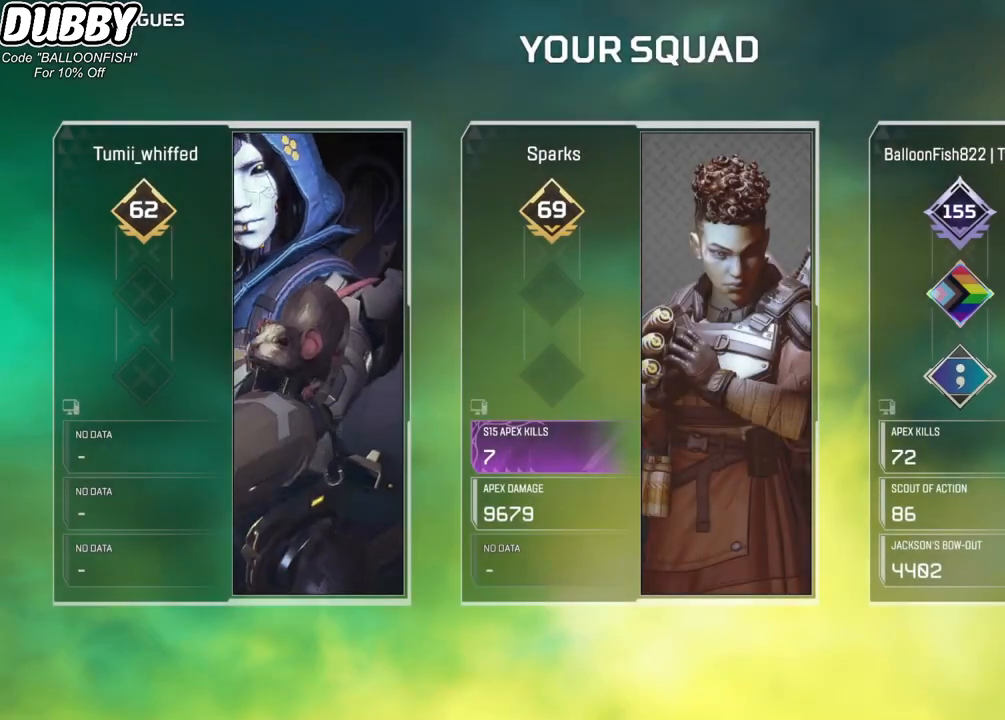
{"keys": [], "mouse": [], "events": [[33, "mouse_left", "up"], [134, "mouse_left", "down"], [134, "mouse_right", "up"], [200, "mouse_right", "down"], [301, "mouse_left", "up"], [367, "mouse_left", "down"], [434, "mouse_left", "up"], [434, "mouse_right", "up"]]}
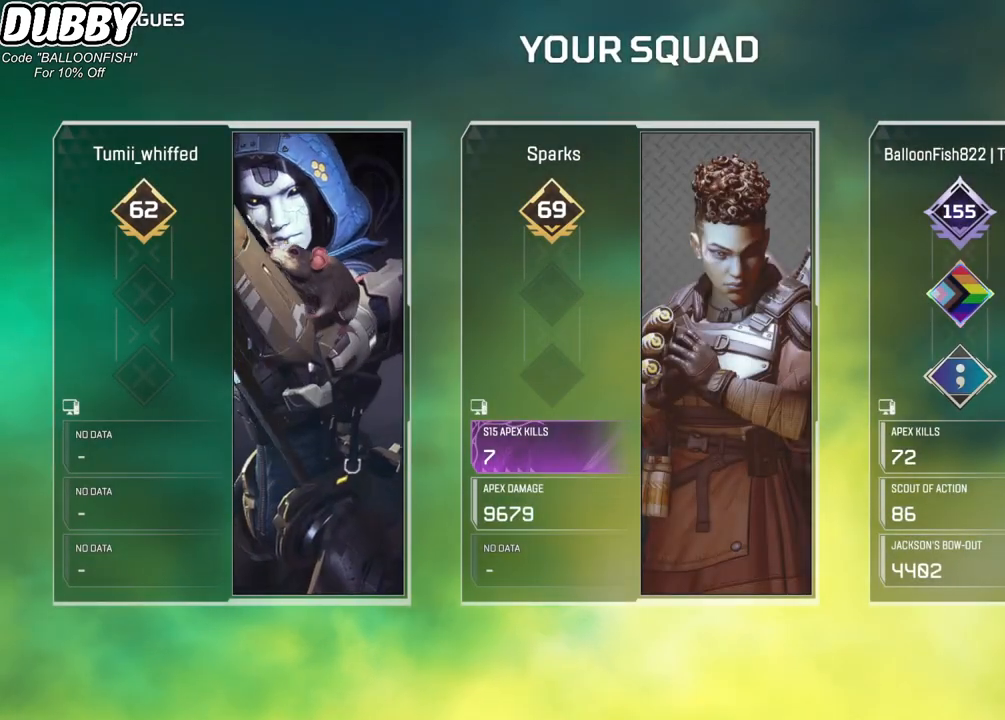
{"keys": [], "mouse": ["right"], "events": [[133, "mouse_left", "down"], [234, "mouse_left", "up"], [234, "mouse_right", "down"], [367, "mouse_right", "up"], [467, "mouse_right", "down"]]}
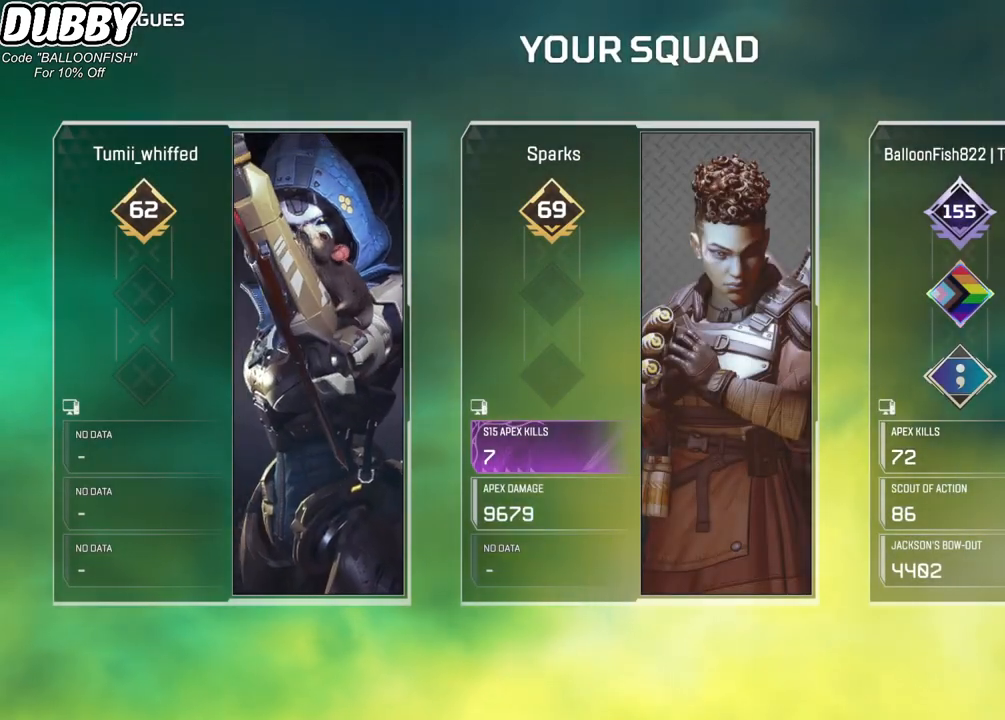
{"keys": [], "mouse": ["left", "right"], "events": [[67, "mouse_left", "down"], [133, "mouse_right", "up"], [233, "mouse_left", "up"], [367, "mouse_right", "down"], [467, "mouse_left", "down"]]}
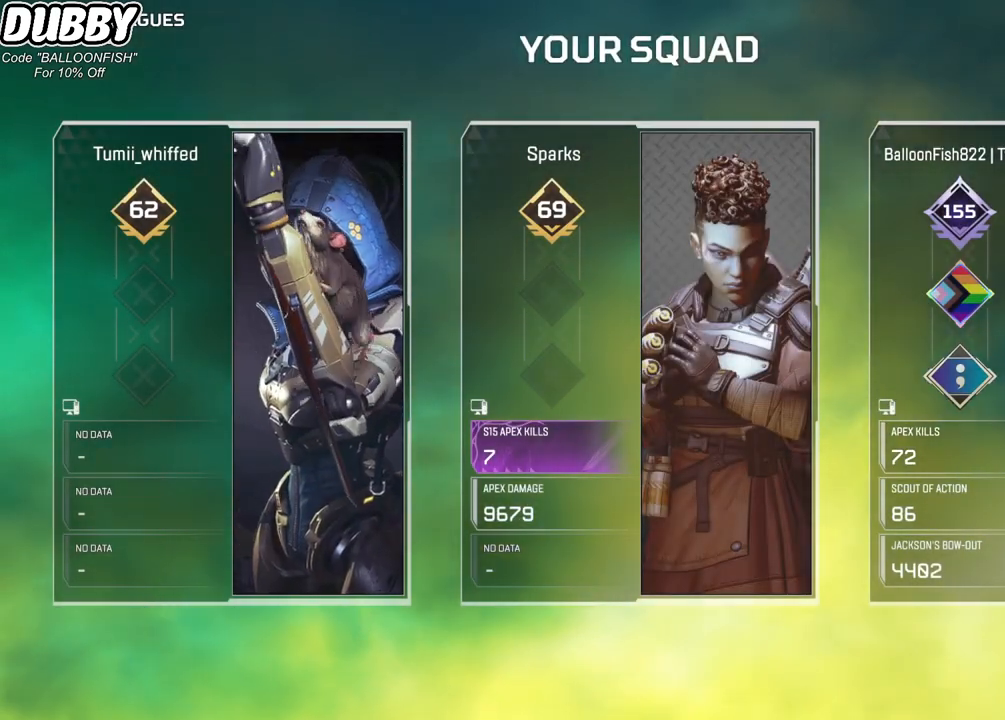
{"keys": [], "mouse": ["left", "right"], "events": [[66, "mouse_right", "up"], [133, "mouse_left", "up"], [367, "mouse_right", "down"], [434, "mouse_left", "down"]]}
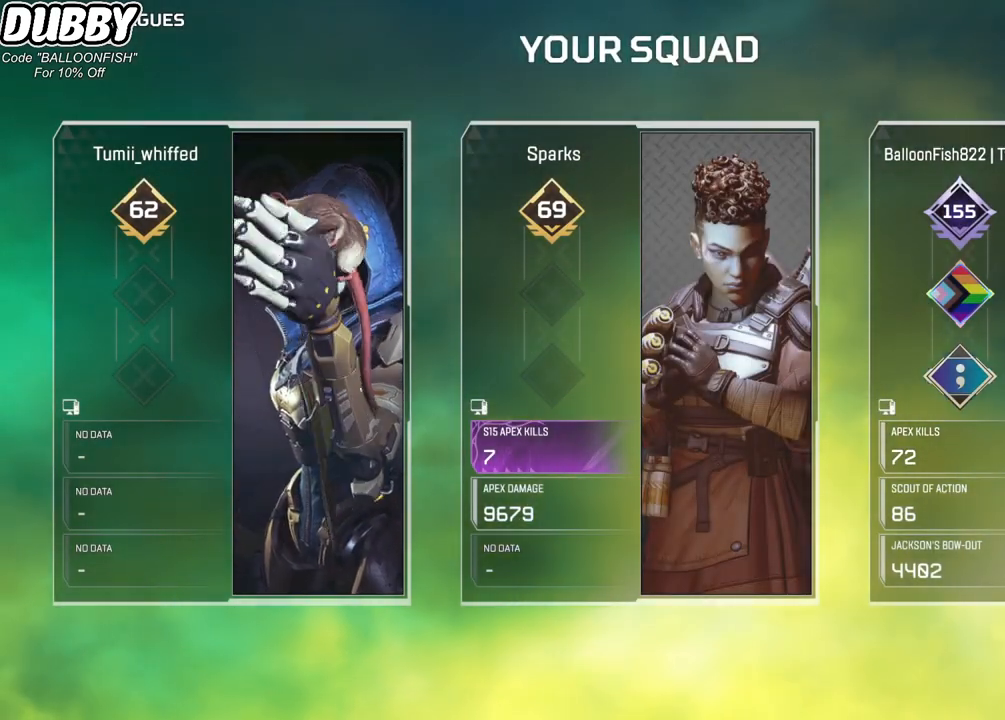
{"keys": [], "mouse": ["left", "right"], "events": [[101, "mouse_left", "up"], [101, "mouse_right", "up"], [368, "mouse_right", "down"], [501, "mouse_left", "down"]]}
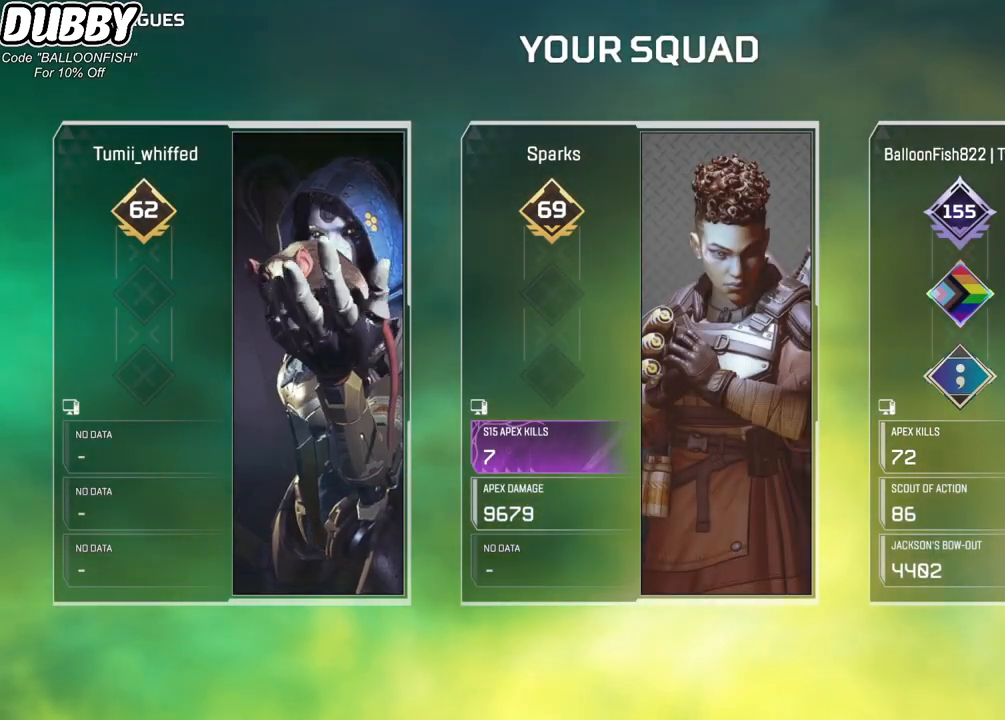
{"keys": [], "mouse": [], "events": [[67, "mouse_left", "up"], [67, "mouse_right", "up"], [401, "mouse_left", "down"], [401, "mouse_right", "down"], [434, "mouse_right", "up"], [468, "mouse_left", "up"]]}
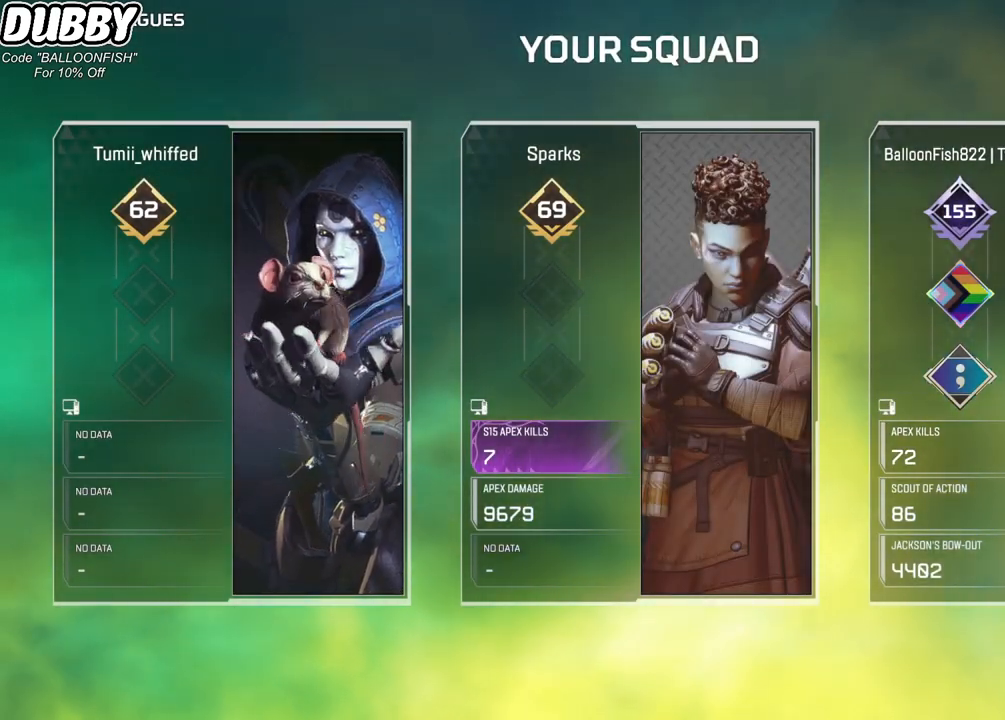
{"keys": [], "mouse": [], "events": [[367, "mouse_left", "down"], [367, "mouse_right", "down"], [434, "mouse_left", "up"], [434, "mouse_right", "up"]]}